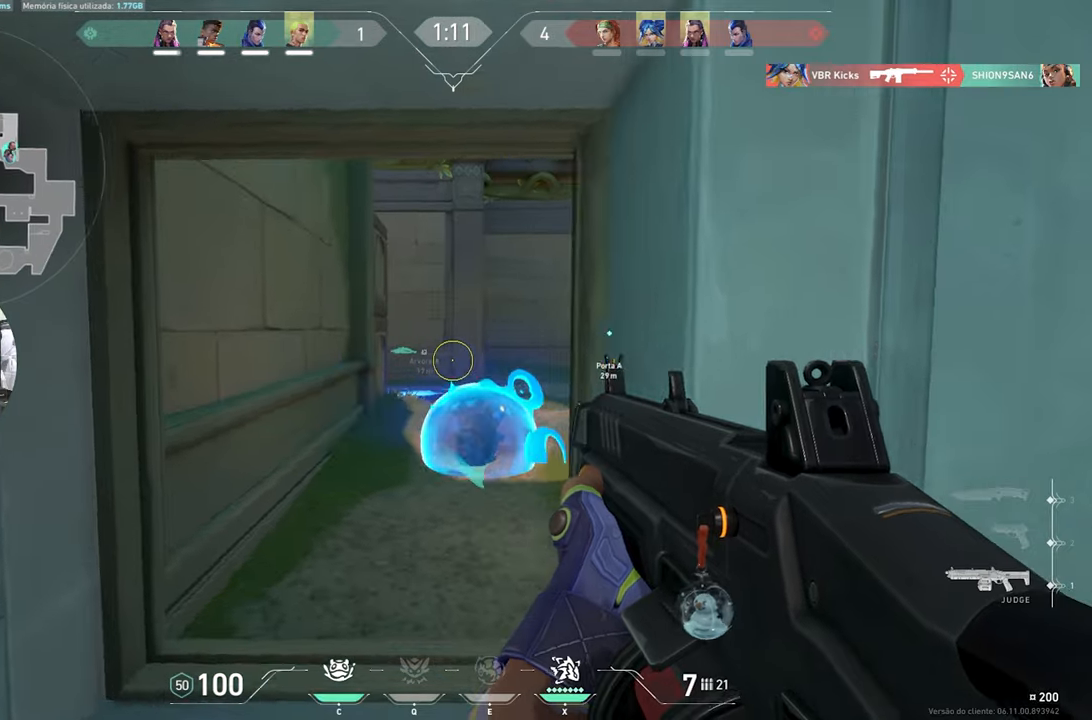
Gameplay with keyboard and mouse; each line is a JSON object with the keys held at the frame after it. "events" lists presses ("down") and releases ("up") of "1", "2", "3", "4", "5", "a", "alt", "c", "caps_lock", "ctrl", "d", "e", "f", "g", "q", "r", "s", "shift", "space", "t", "tab", "v", "w", "x" and "z" between this image and that frame as [ms after this image, input, new state], when the widget could be followed in between. No other keys are recorded. "mouse_move" is the direction in which the mouse moves at that frame (one of eight, or "still"), when it could be read. Mouse buttons are not recorded.
{"keys": ["d", "shift", "w"], "mouse_move": "still", "events": [[33, "a", "up"], [450, "d", "down"]]}
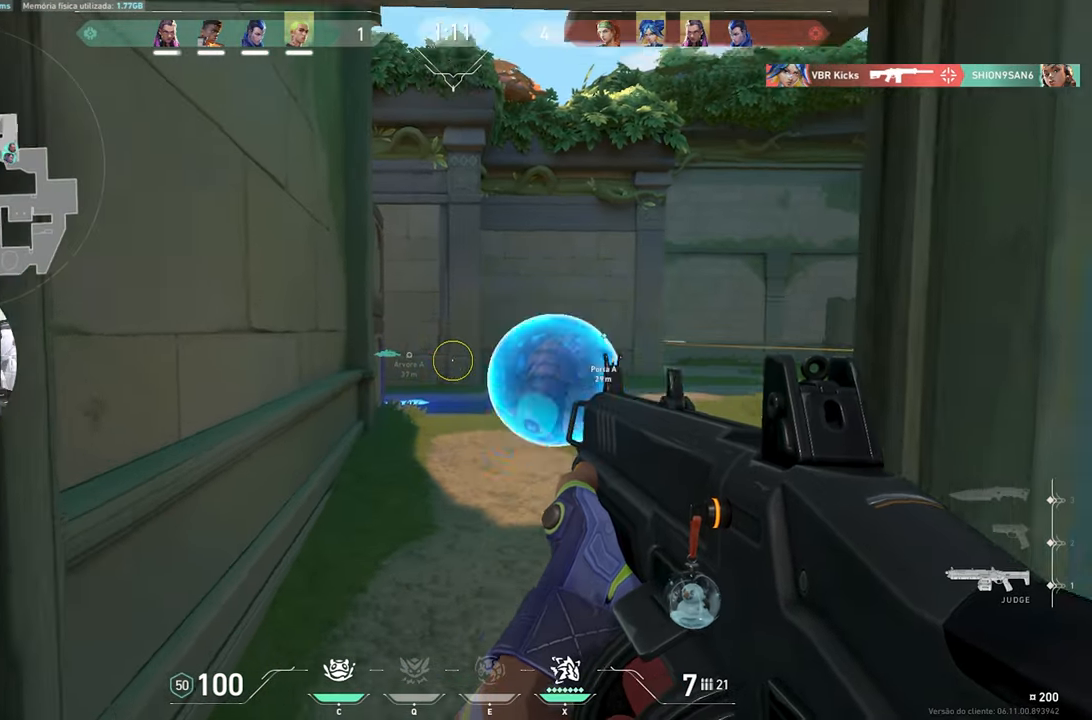
{"keys": ["s", "shift"], "mouse_move": "still", "events": [[100, "d", "up"], [100, "w", "up"], [283, "d", "down"], [467, "d", "up"], [467, "s", "down"]]}
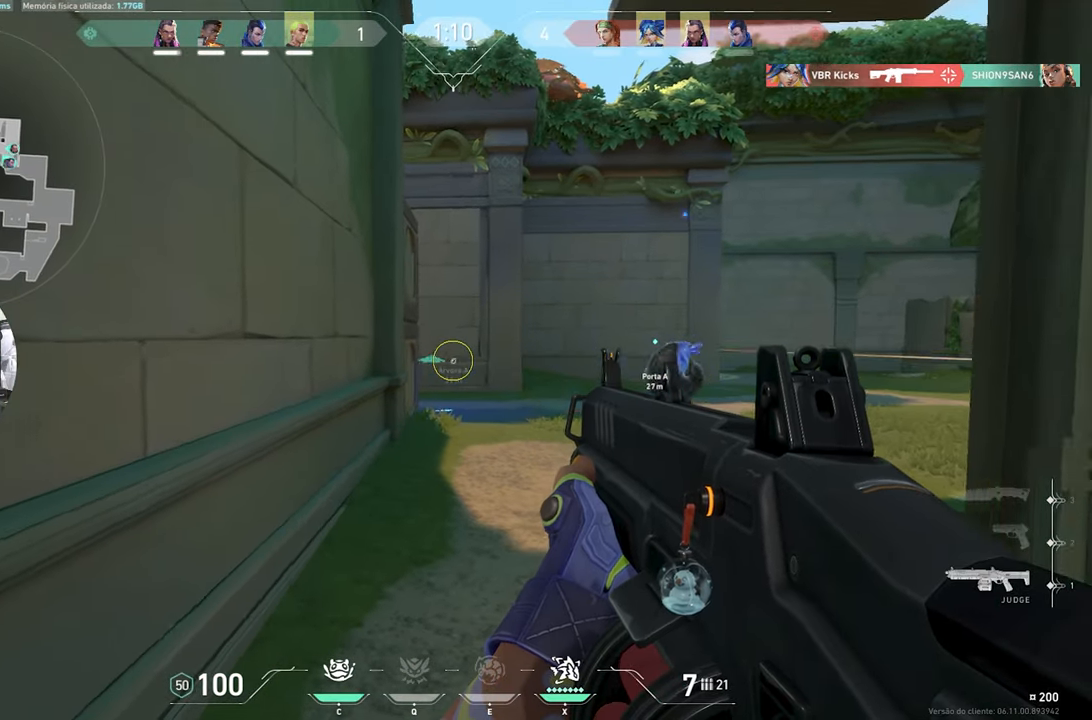
{"keys": ["shift"], "mouse_move": "still", "events": [[350, "s", "up"]]}
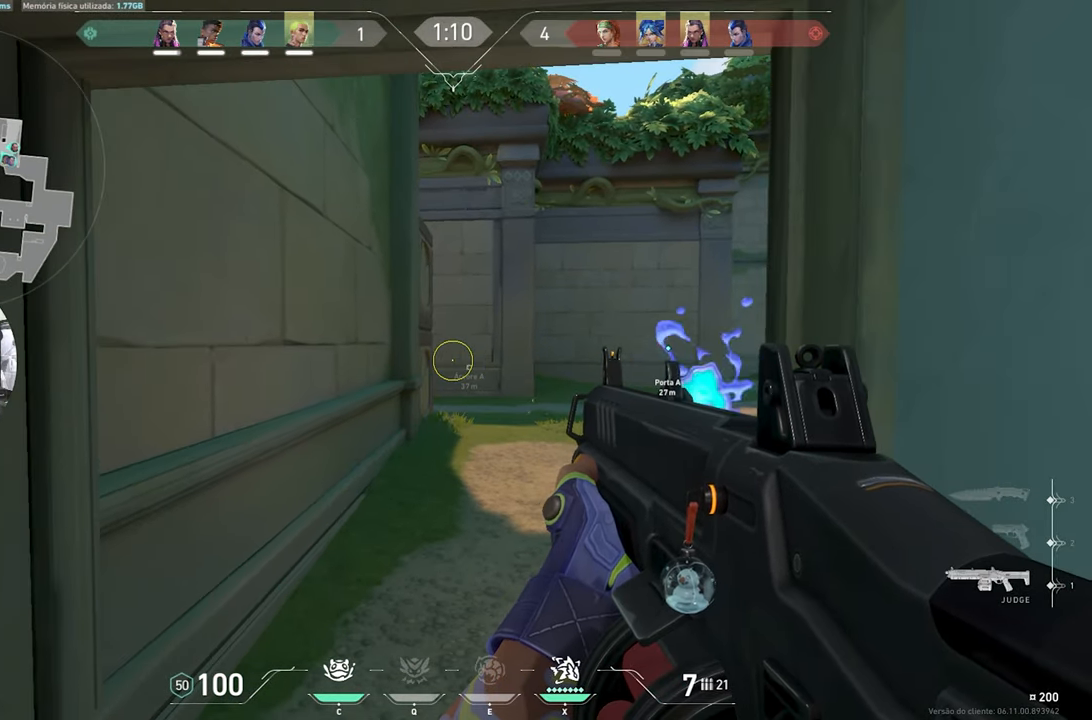
{"keys": ["d", "w"], "mouse_move": "left", "events": [[117, "s", "down"], [117, "shift", "up"], [167, "s", "up"], [283, "d", "down"], [400, "w", "down"]]}
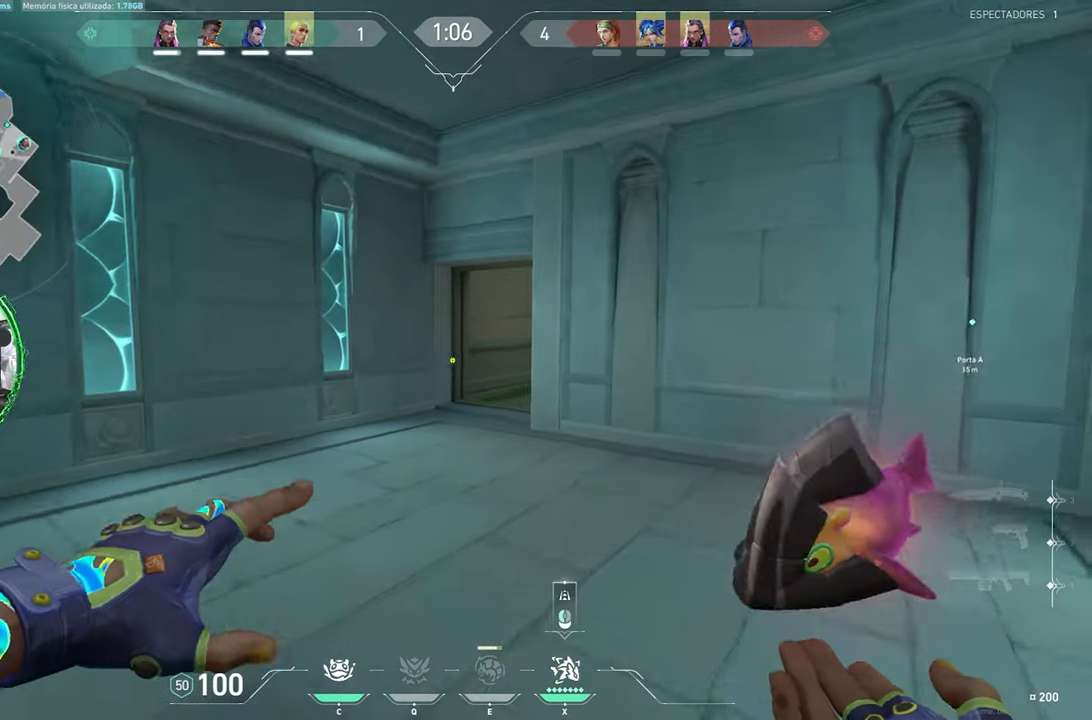
{"keys": ["d"], "mouse_move": "left", "events": [[433, "w", "up"]]}
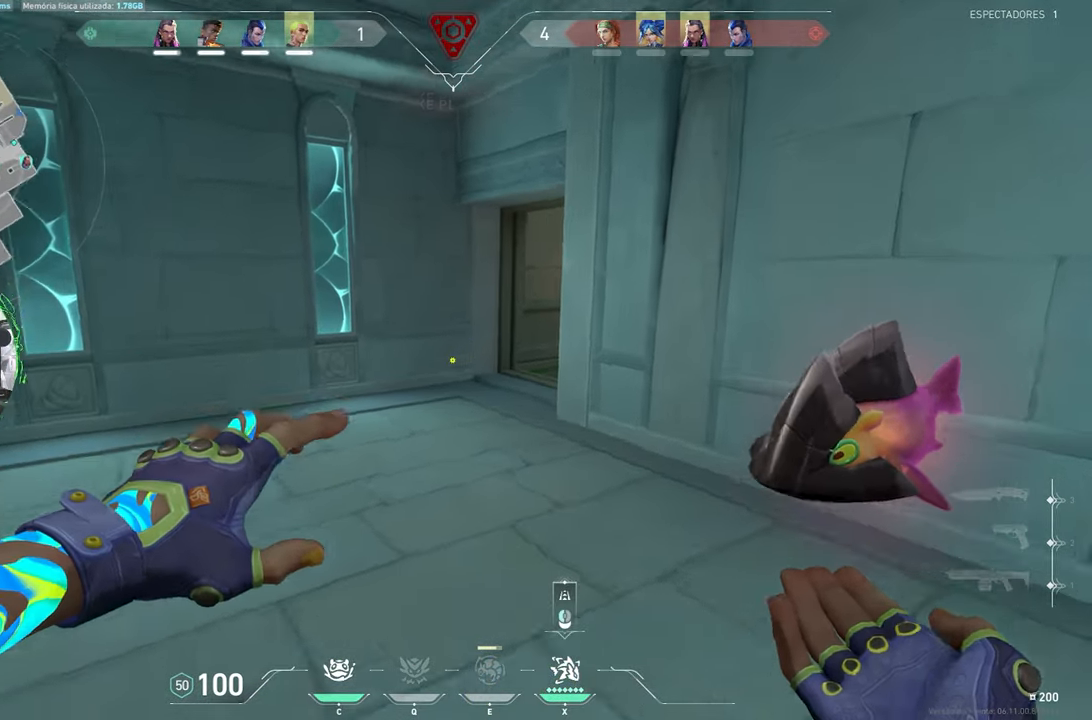
{"keys": ["d"], "mouse_move": "left", "events": []}
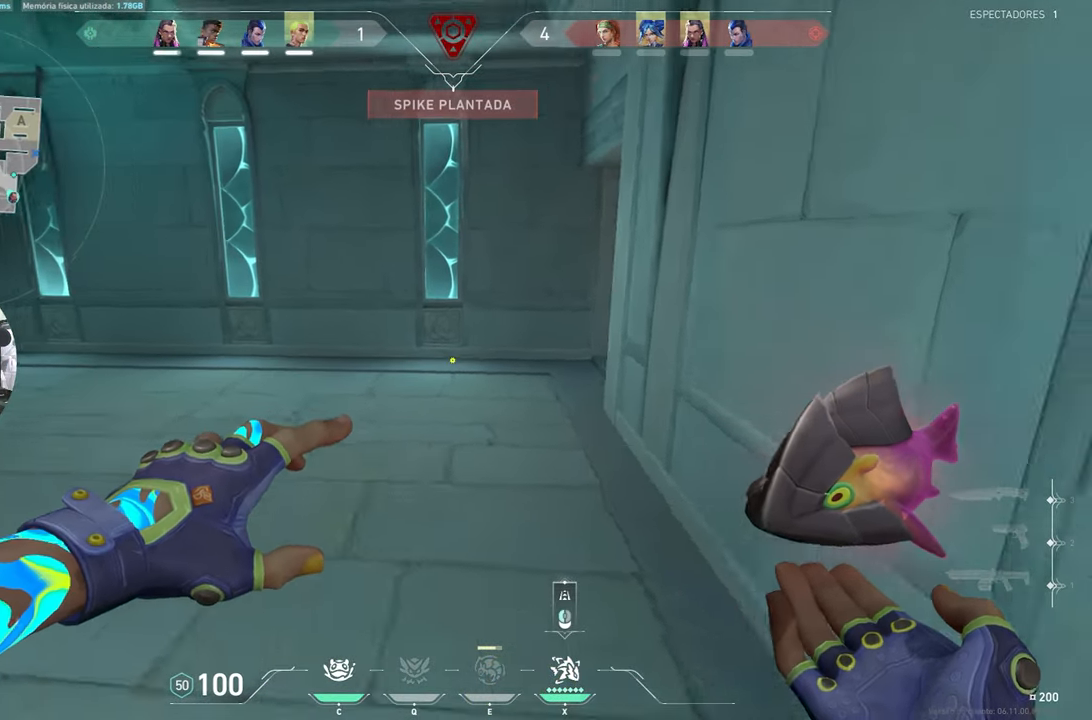
{"keys": [], "mouse_move": "still", "events": [[133, "d", "up"]]}
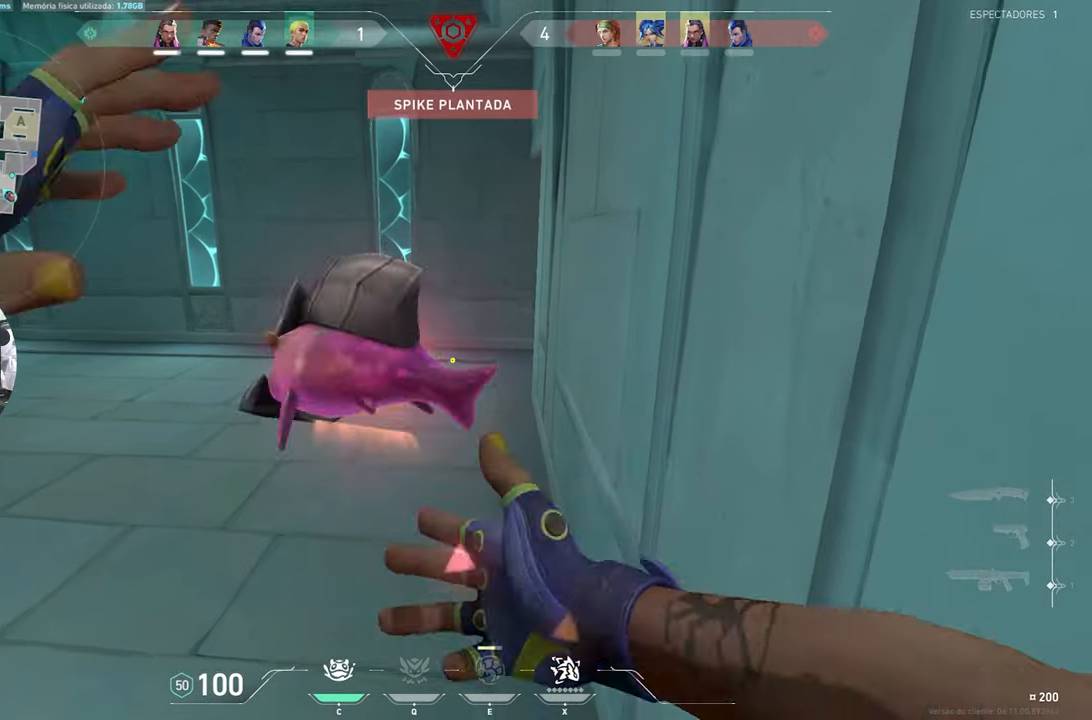
{"keys": [], "mouse_move": "still", "events": []}
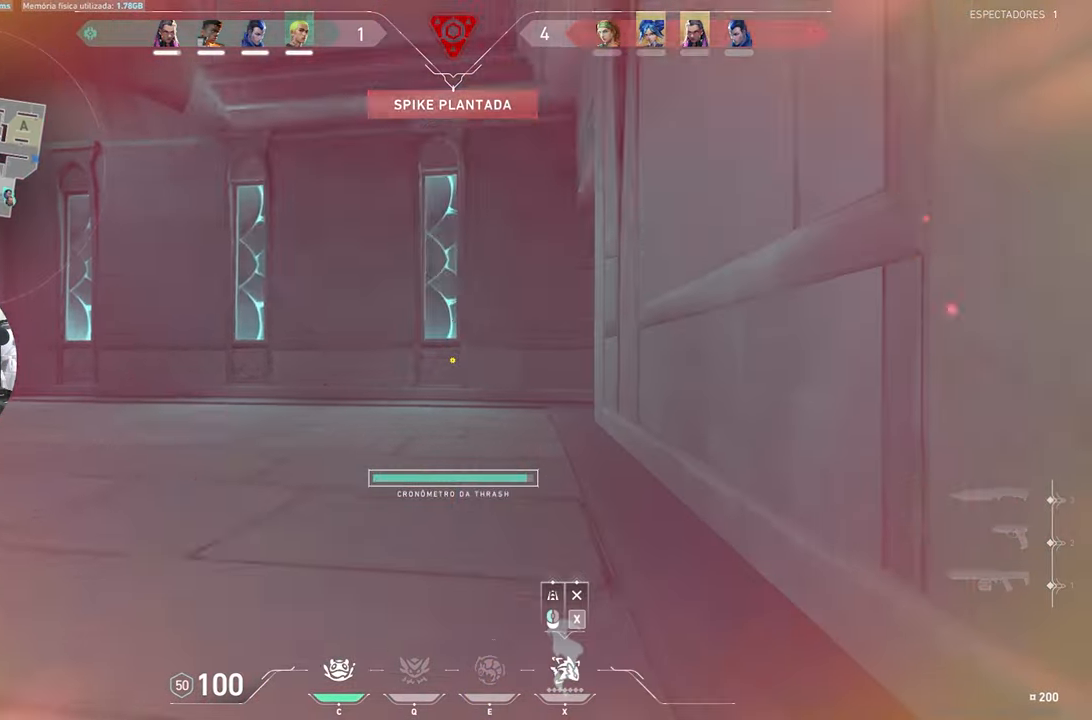
{"keys": ["w"], "mouse_move": "right", "events": [[33, "w", "down"]]}
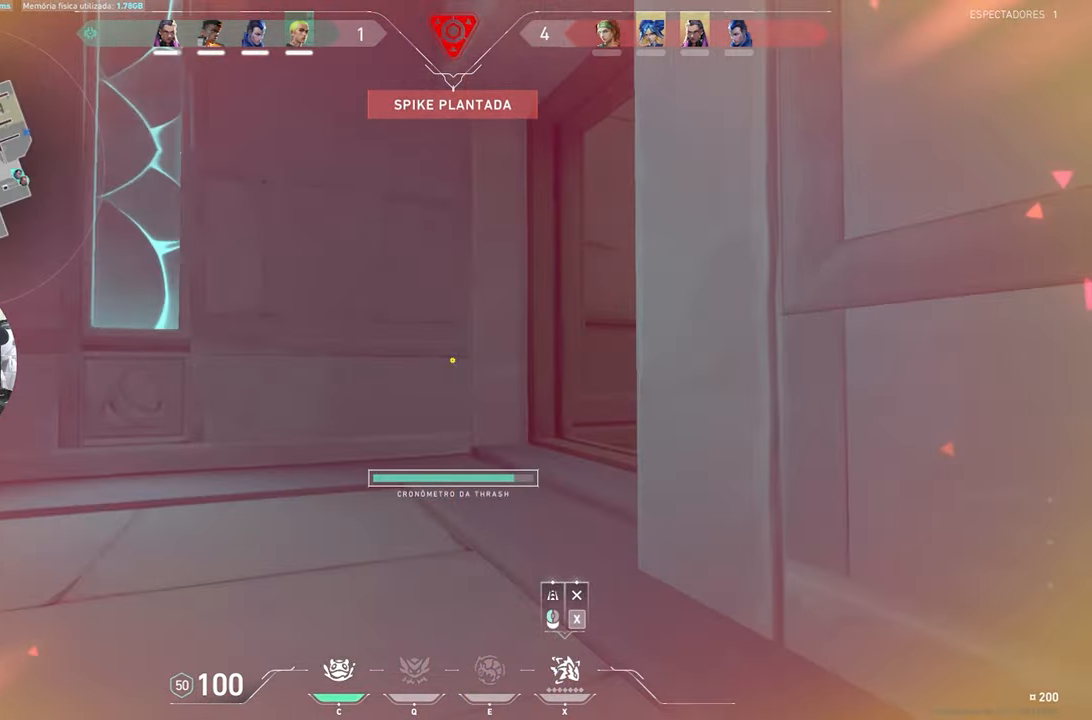
{"keys": ["d", "w"], "mouse_move": "left", "events": [[33, "d", "down"]]}
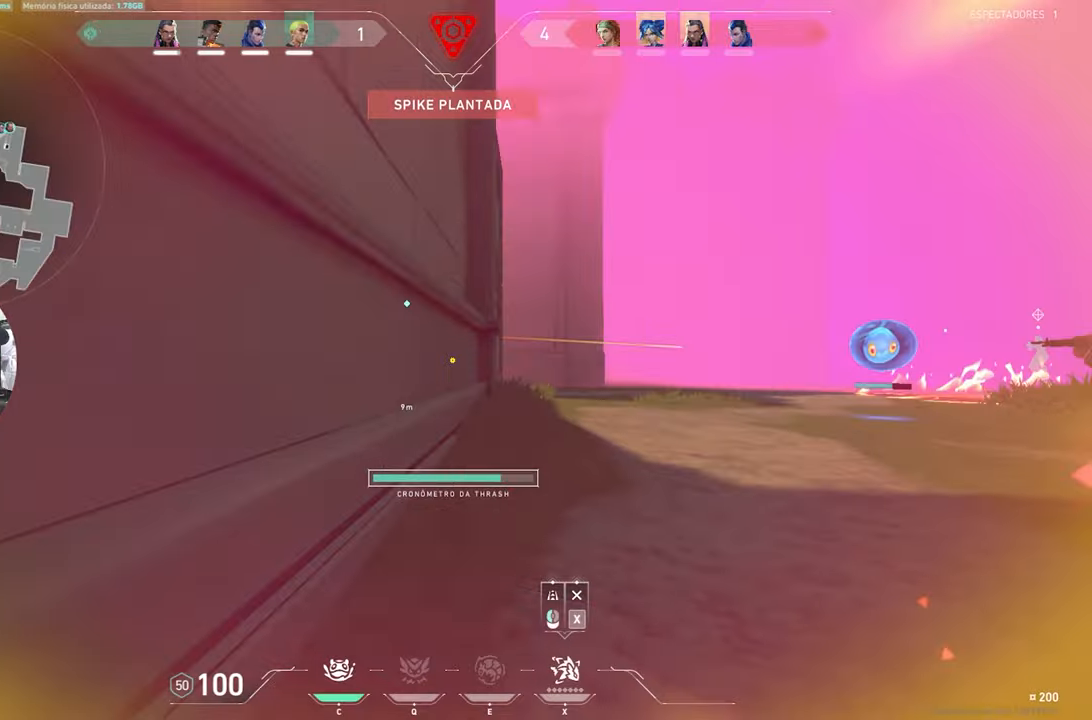
{"keys": ["a", "w"], "mouse_move": "left", "events": [[17, "d", "up"], [100, "d", "down"], [384, "d", "up"], [467, "a", "down"]]}
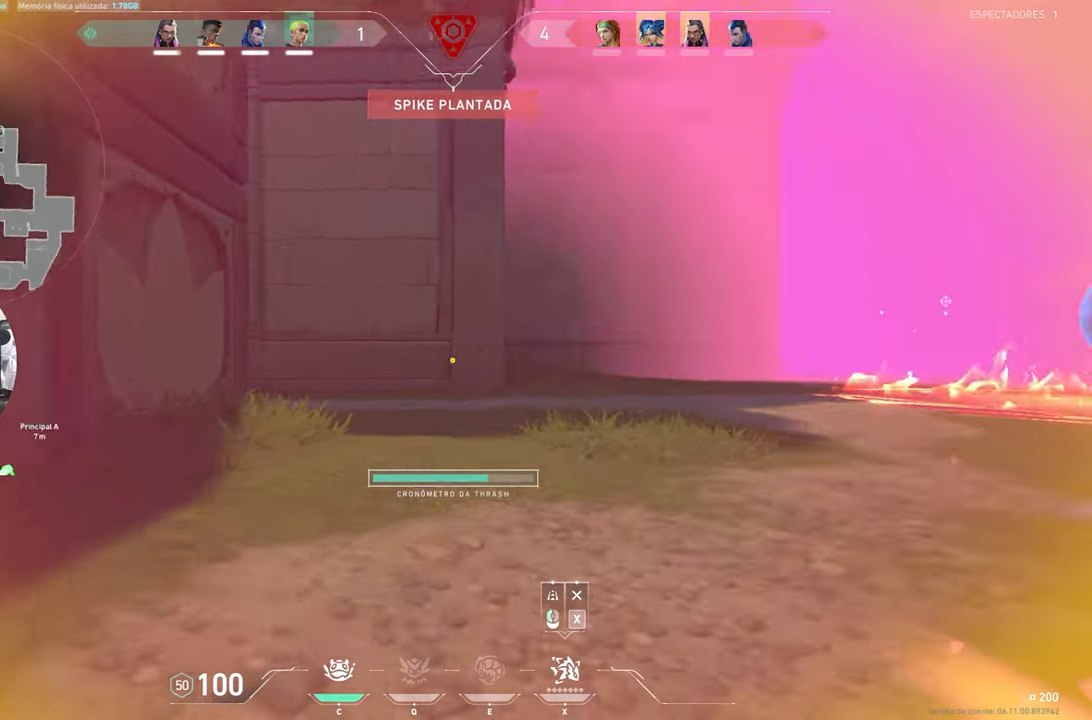
{"keys": ["a", "w"], "mouse_move": "left", "events": [[100, "a", "up"], [384, "a", "down"]]}
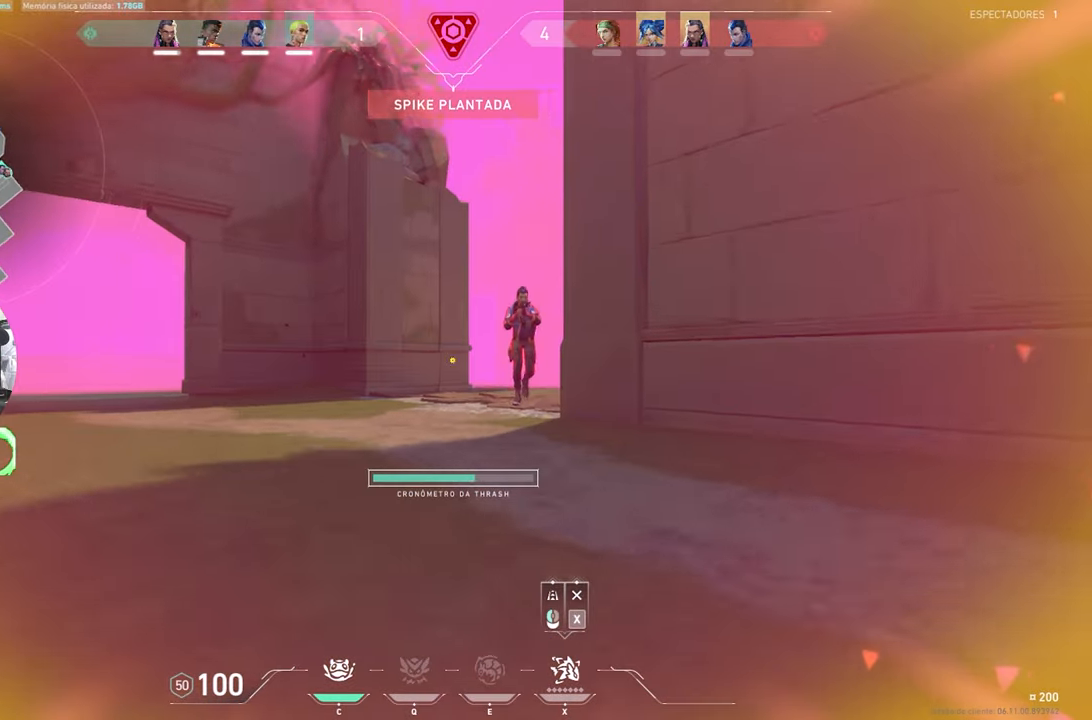
{"keys": ["w"], "mouse_move": "right", "events": [[300, "a", "up"]]}
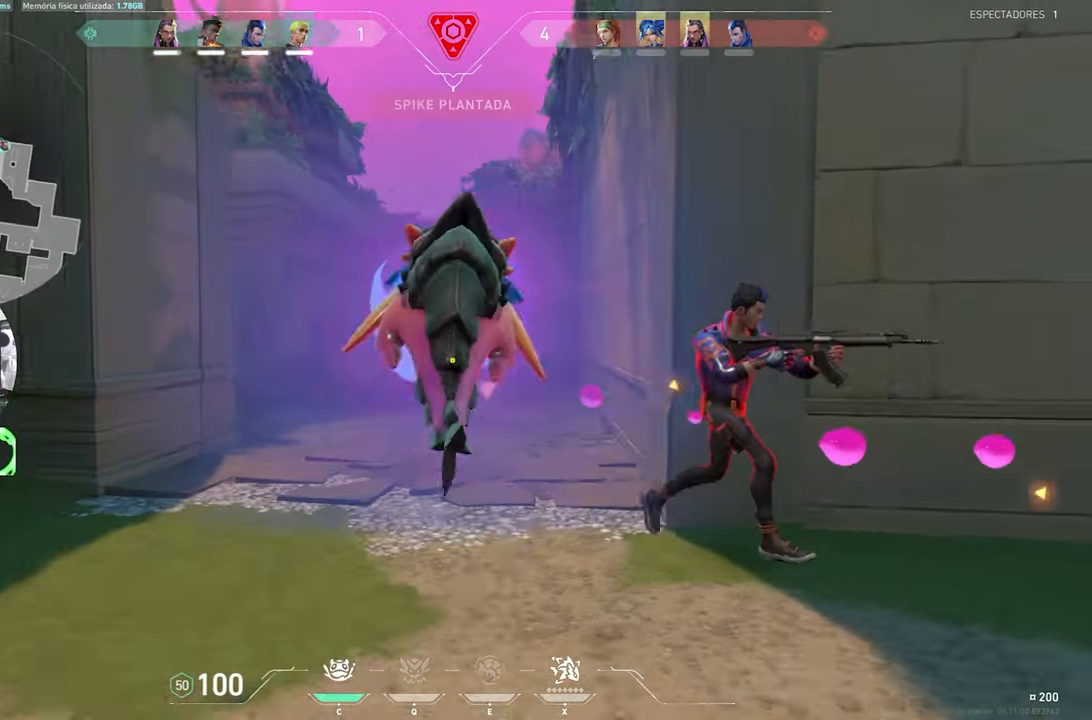
{"keys": ["w"], "mouse_move": "right", "events": []}
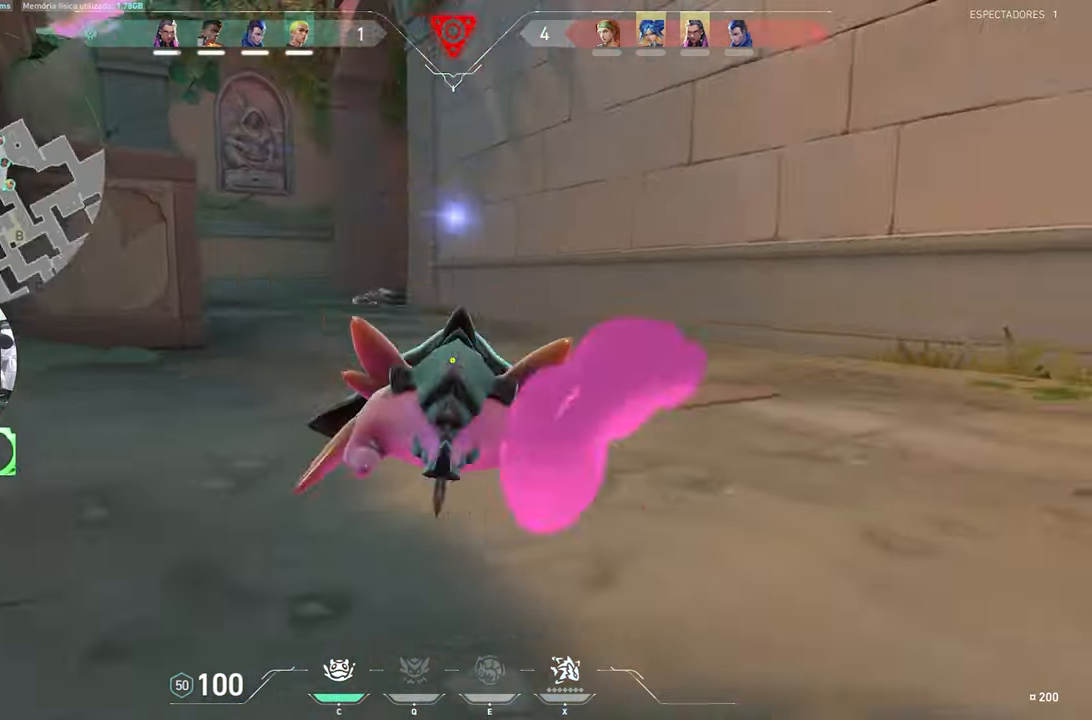
{"keys": ["w"], "mouse_move": "up-left", "events": []}
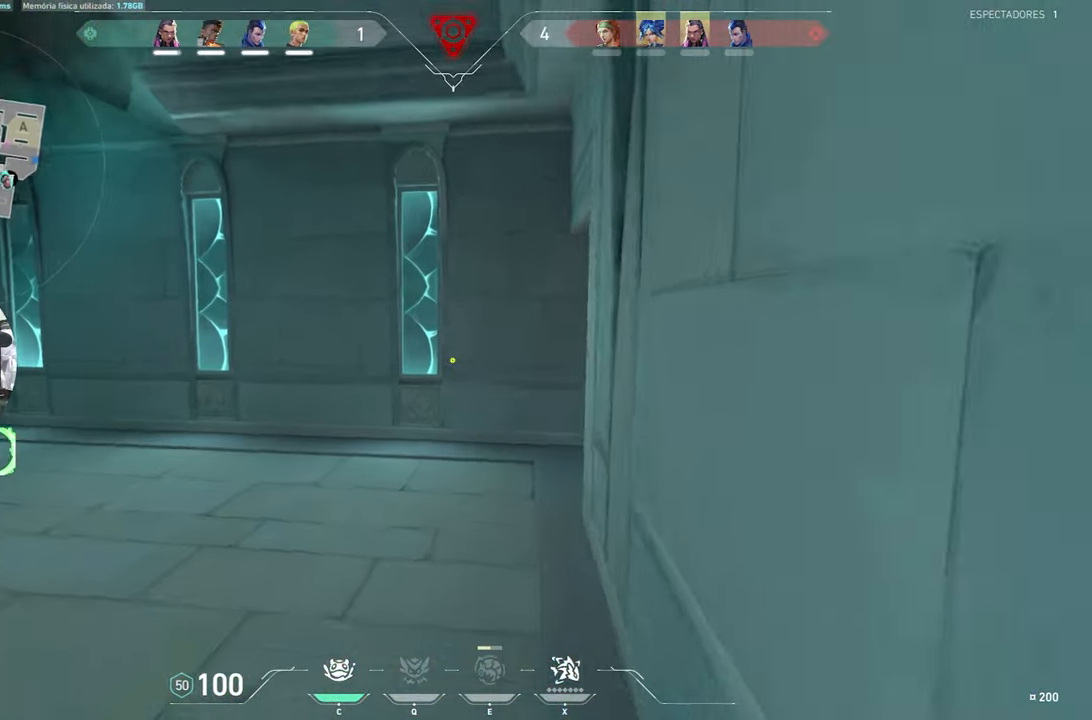
{"keys": ["a", "w"], "mouse_move": "down-right", "events": [[450, "a", "down"]]}
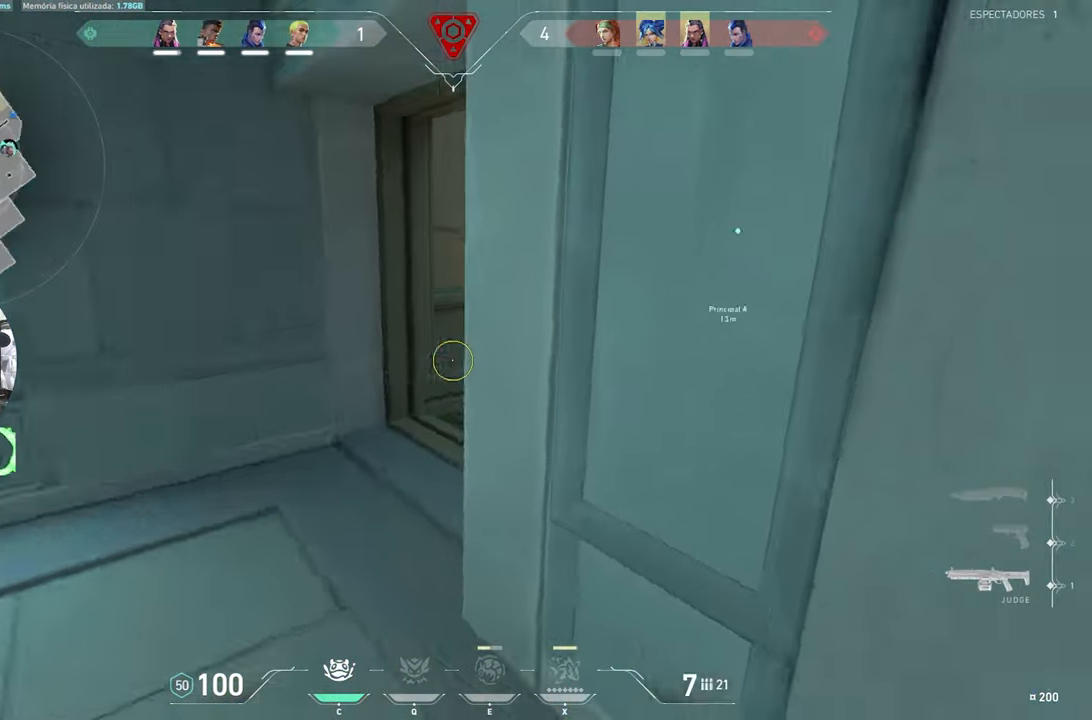
{"keys": ["w"], "mouse_move": "still", "events": [[234, "a", "up"], [284, "a", "down"], [417, "a", "up"]]}
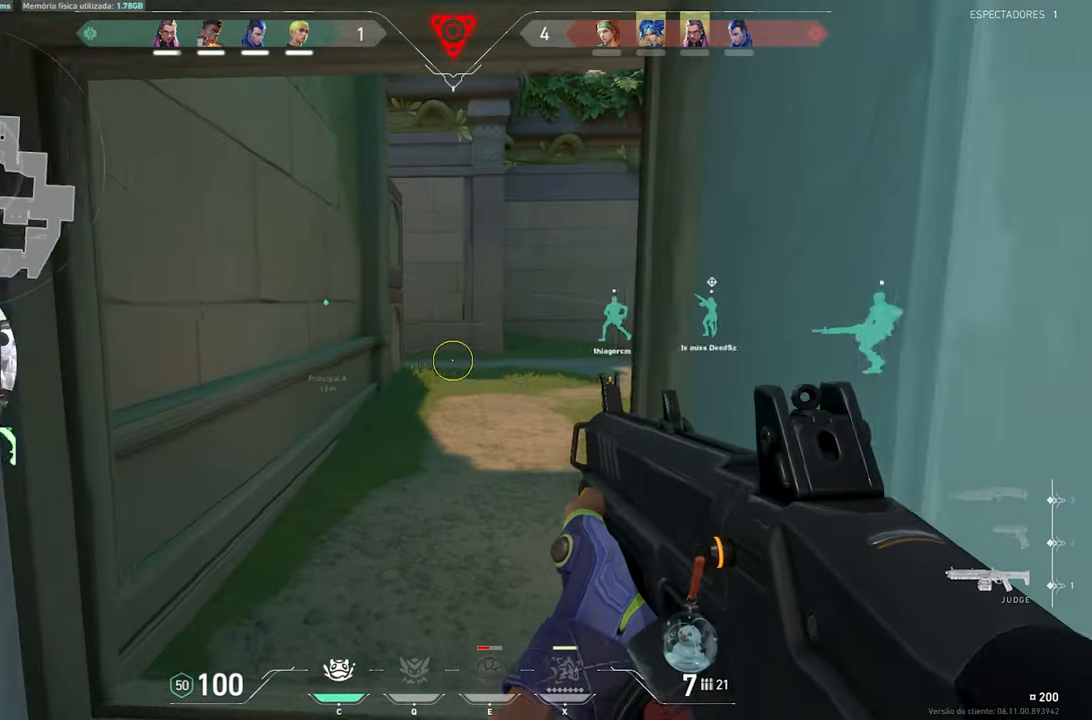
{"keys": ["a", "w"], "mouse_move": "still", "events": [[200, "a", "down"]]}
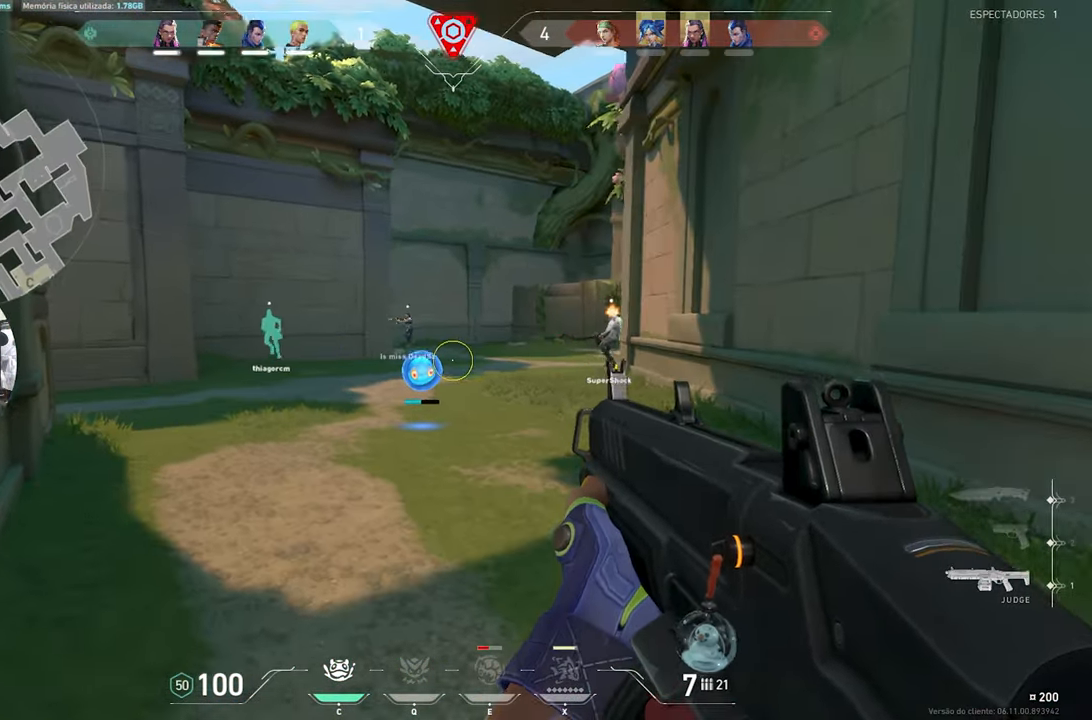
{"keys": ["shift", "w"], "mouse_move": "still", "events": [[67, "shift", "down"], [267, "a", "up"]]}
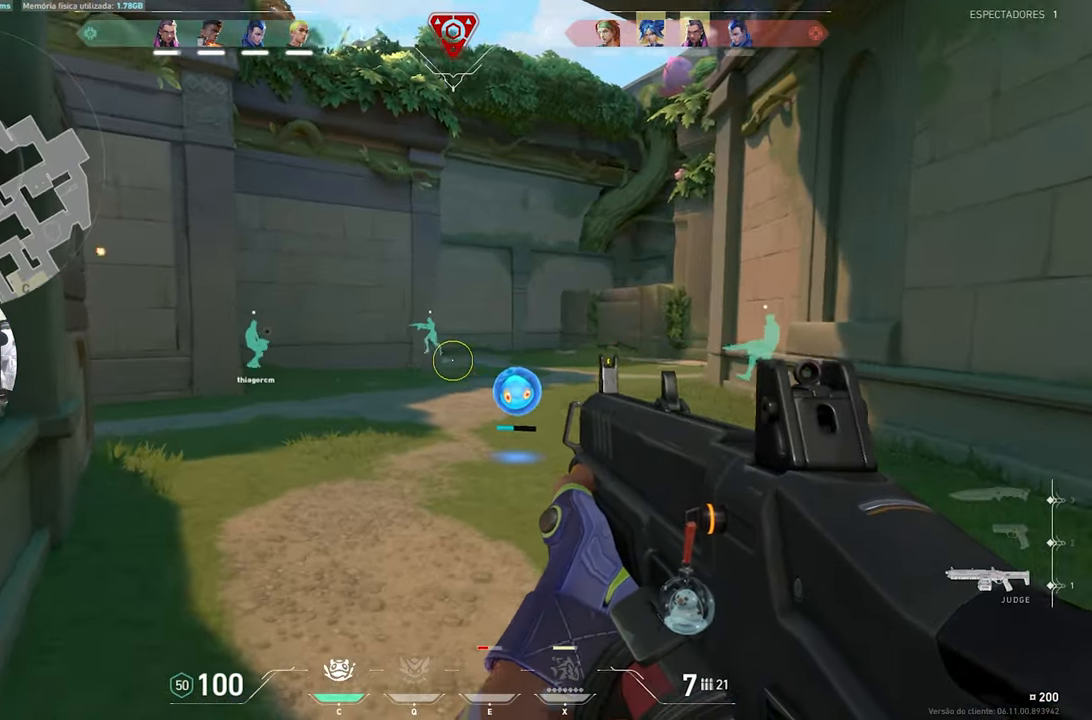
{"keys": ["shift", "w"], "mouse_move": "still", "events": []}
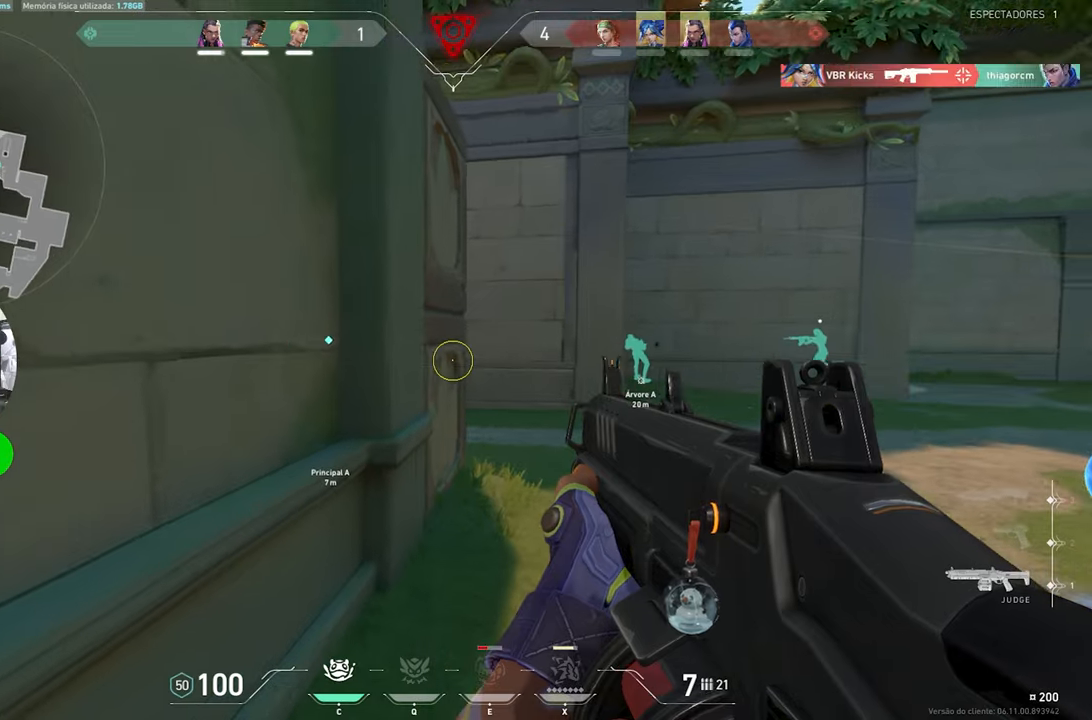
{"keys": ["d", "shift", "w"], "mouse_move": "still", "events": [[100, "d", "down"]]}
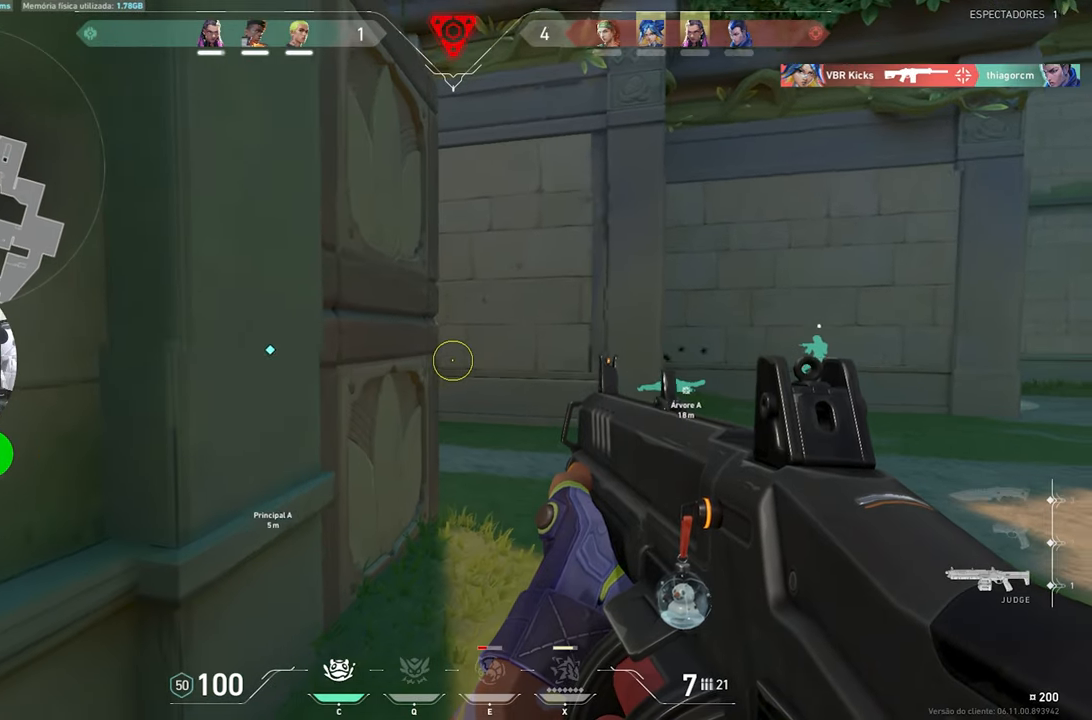
{"keys": ["shift", "w"], "mouse_move": "still", "events": [[266, "d", "up"]]}
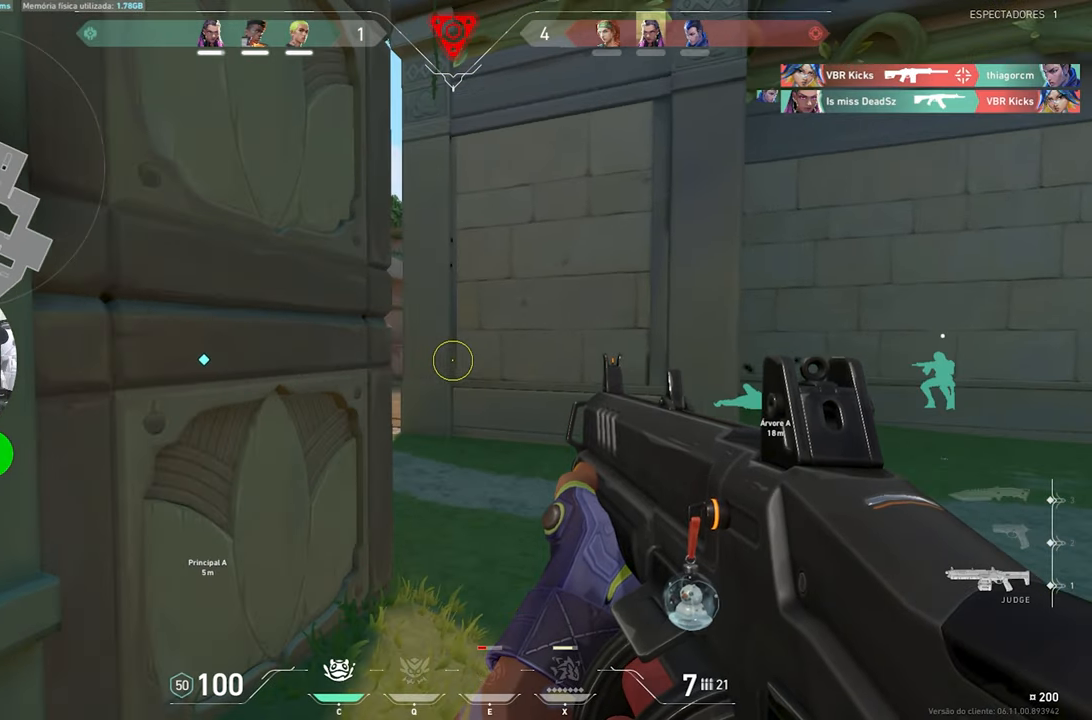
{"keys": ["d", "shift"], "mouse_move": "still", "events": [[316, "d", "down"], [416, "w", "up"]]}
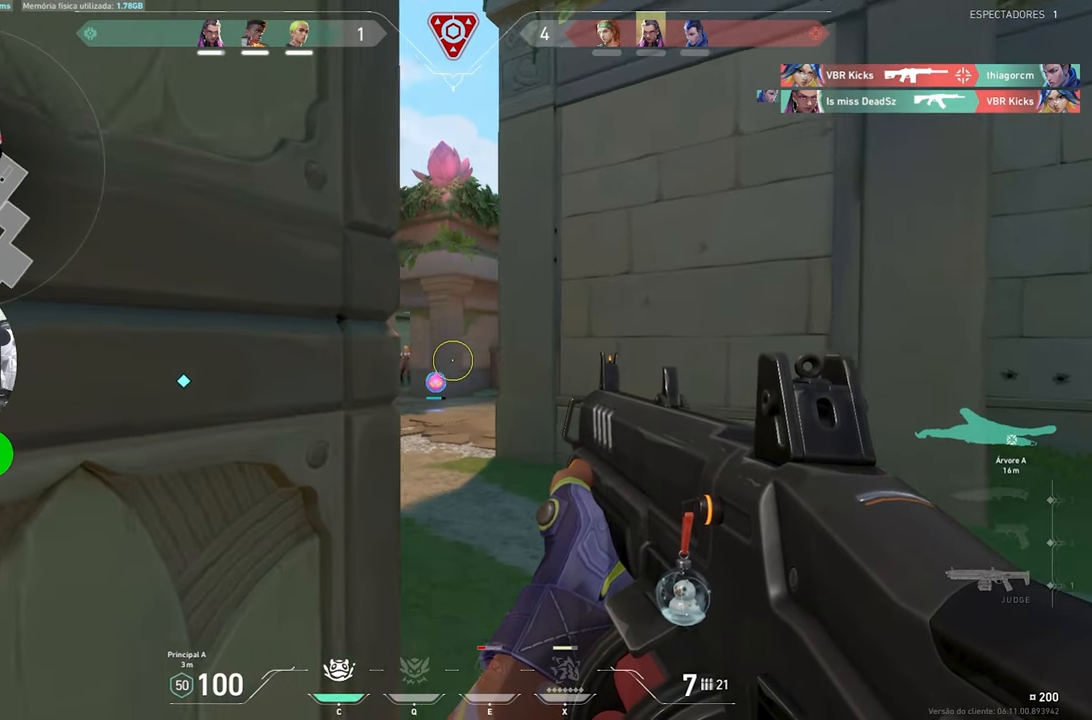
{"keys": ["a"], "mouse_move": "still", "events": [[200, "d", "up"], [433, "a", "down"], [483, "shift", "up"]]}
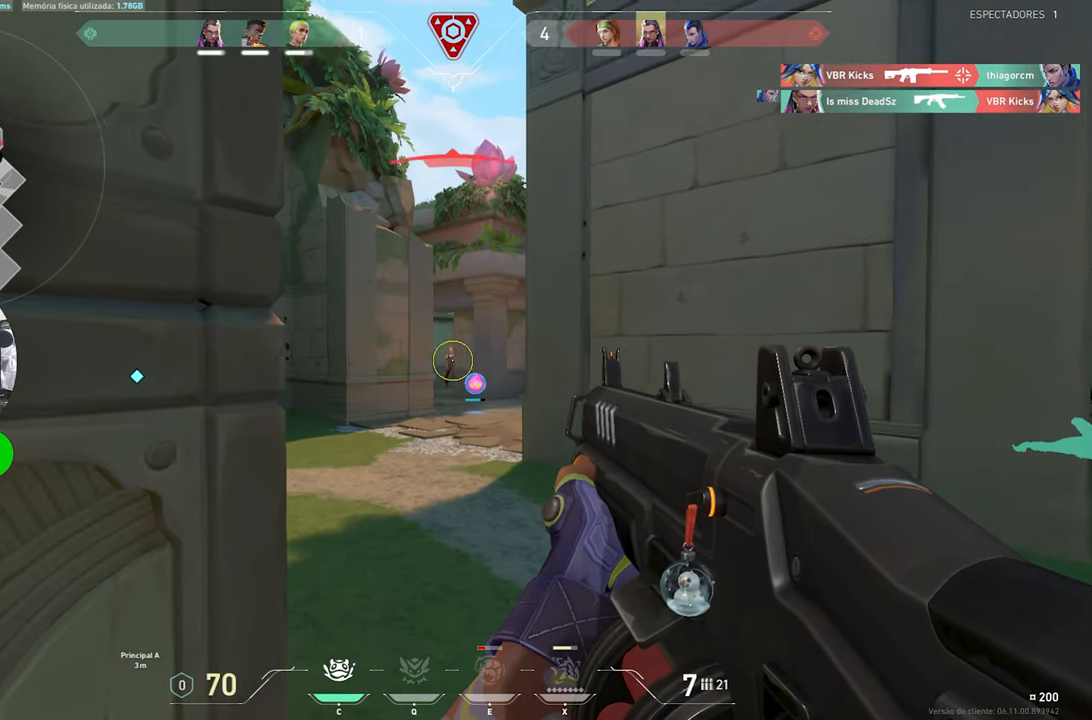
{"keys": ["a"], "mouse_move": "still", "events": []}
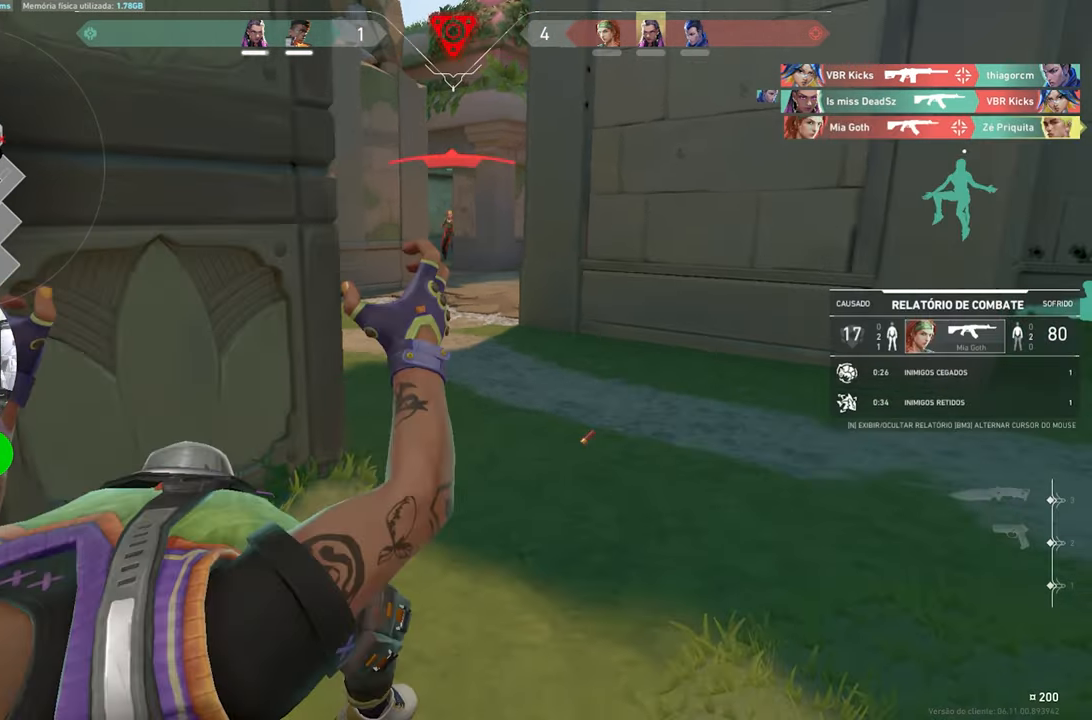
{"keys": [], "mouse_move": "still", "events": [[183, "a", "up"]]}